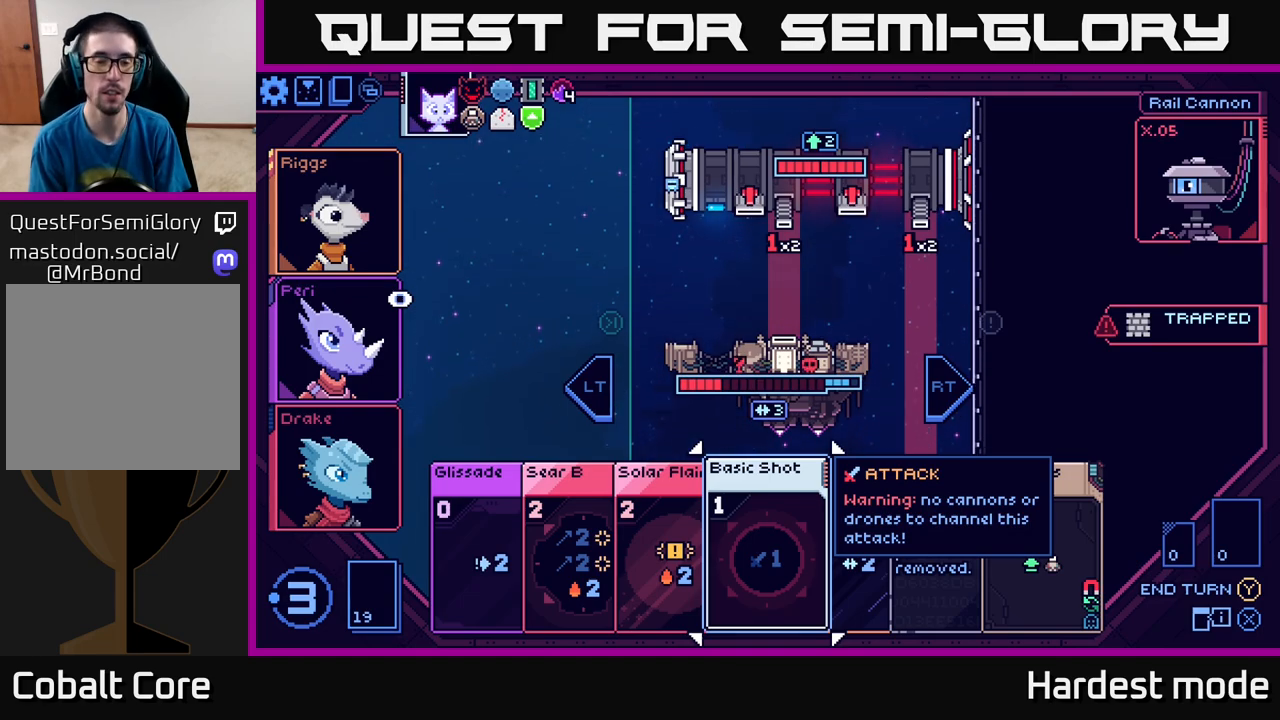
Gameplay with a controller (Xbox layout); each line is a JSON object with the inputs held at the frame after it. "events" lists button and stick changes between this image and that frame as [ms after this image, input, new state], when the widget could be followed in between.
{"buttons": [], "left_stick": "center", "right_stick": "center", "events": [[183, "left_stick", "right"], [367, "left_stick", "center"]]}
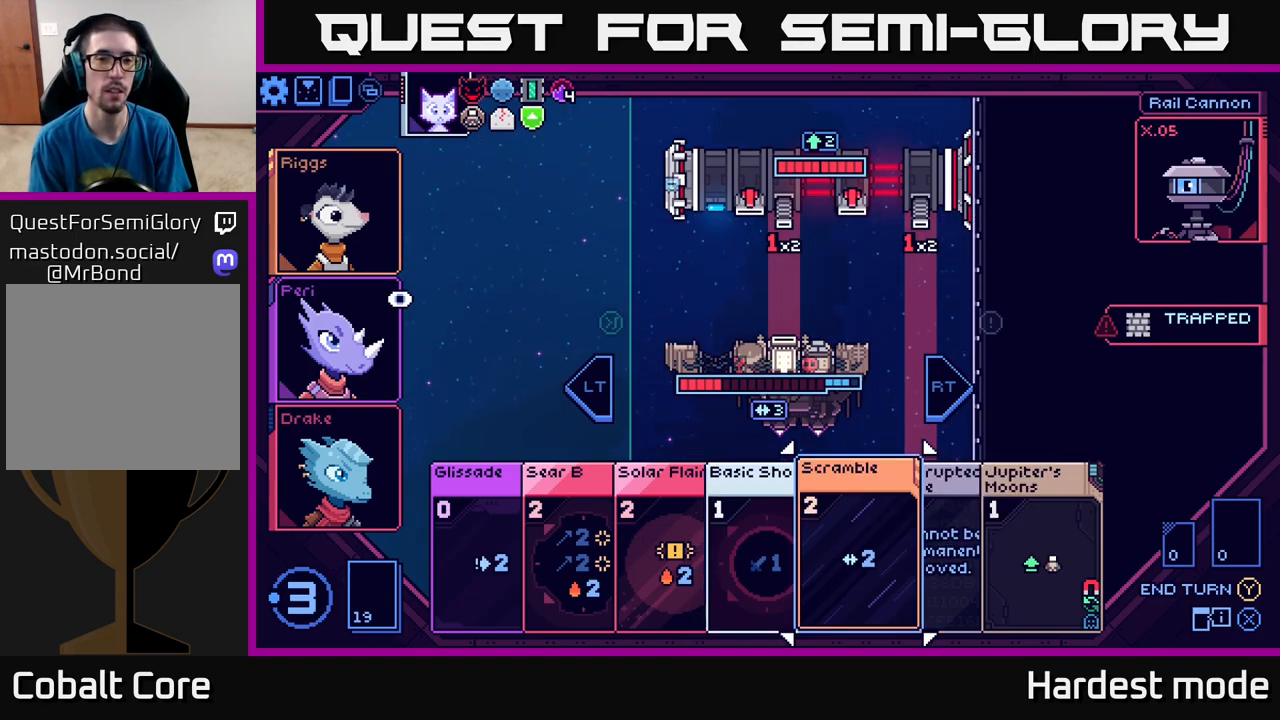
{"buttons": [], "left_stick": "right", "right_stick": "center", "events": [[33, "left_stick", "left"], [200, "left_stick", "center"], [383, "left_stick", "right"]]}
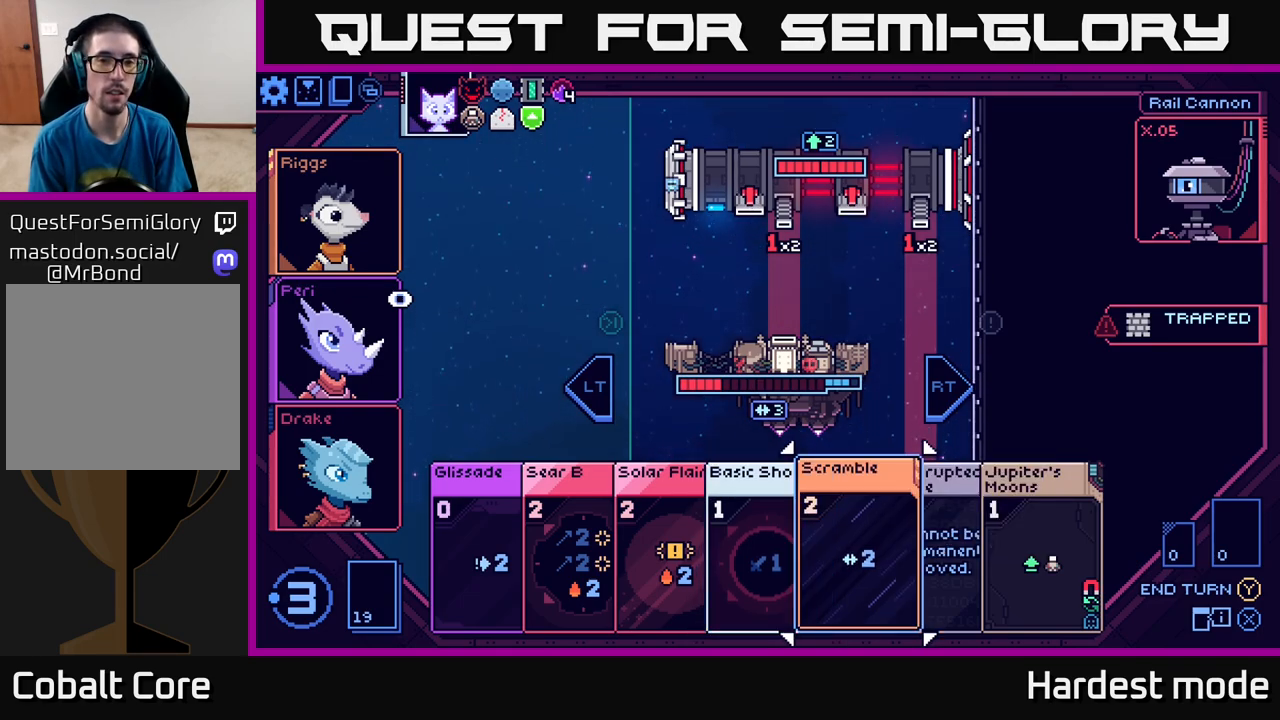
{"buttons": [], "left_stick": "center", "right_stick": "center", "events": [[67, "left_stick", "center"]]}
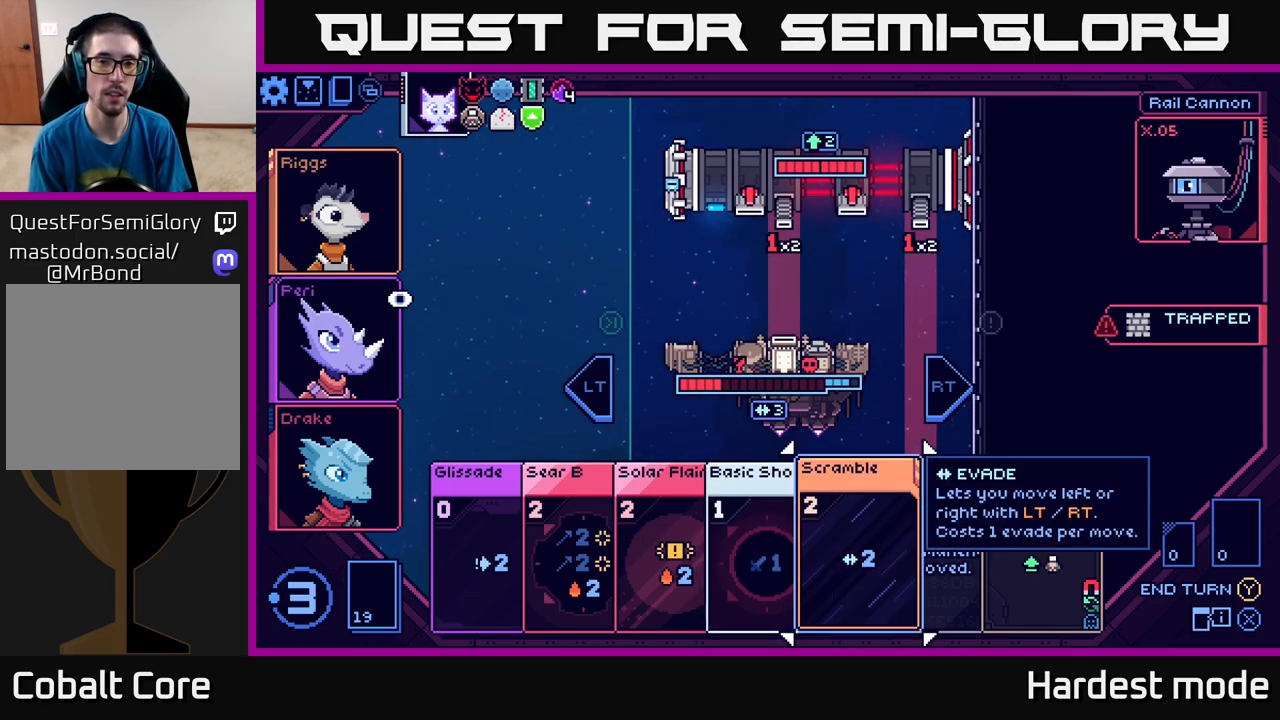
{"buttons": [], "left_stick": "center", "right_stick": "center", "events": []}
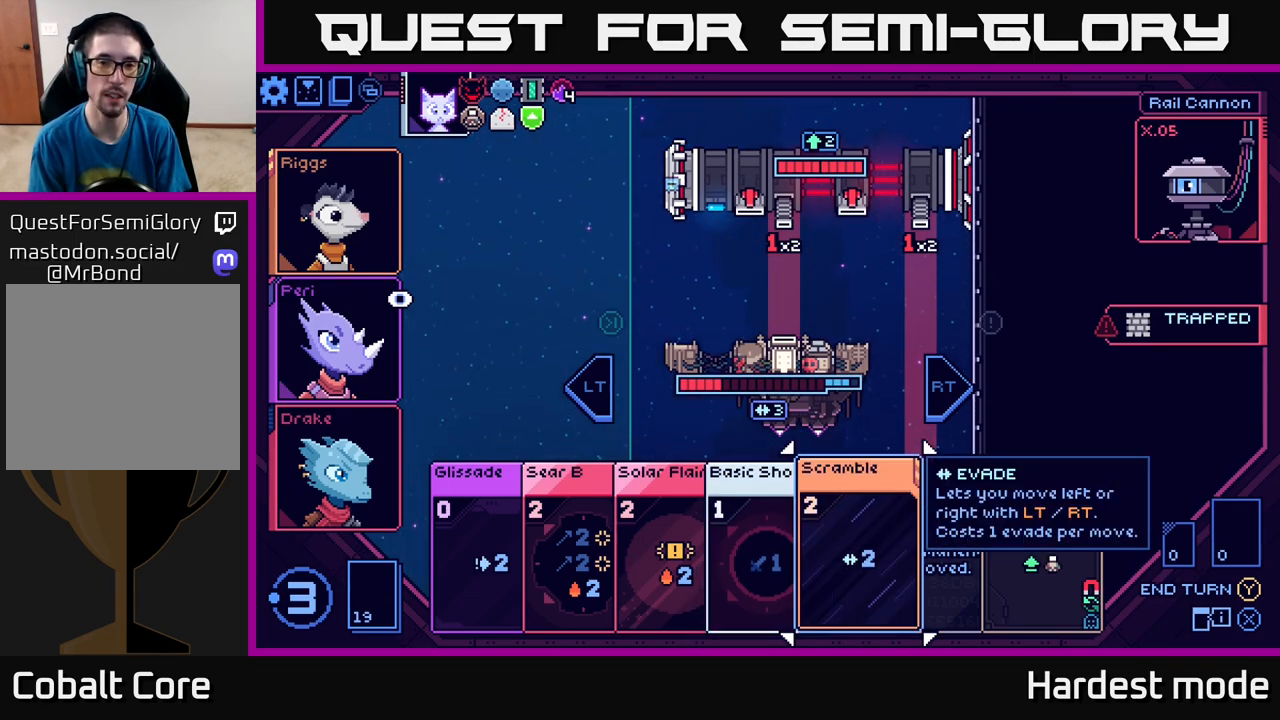
{"buttons": [], "left_stick": "center", "right_stick": "center", "events": [[350, "left_stick", "left"], [500, "left_stick", "center"]]}
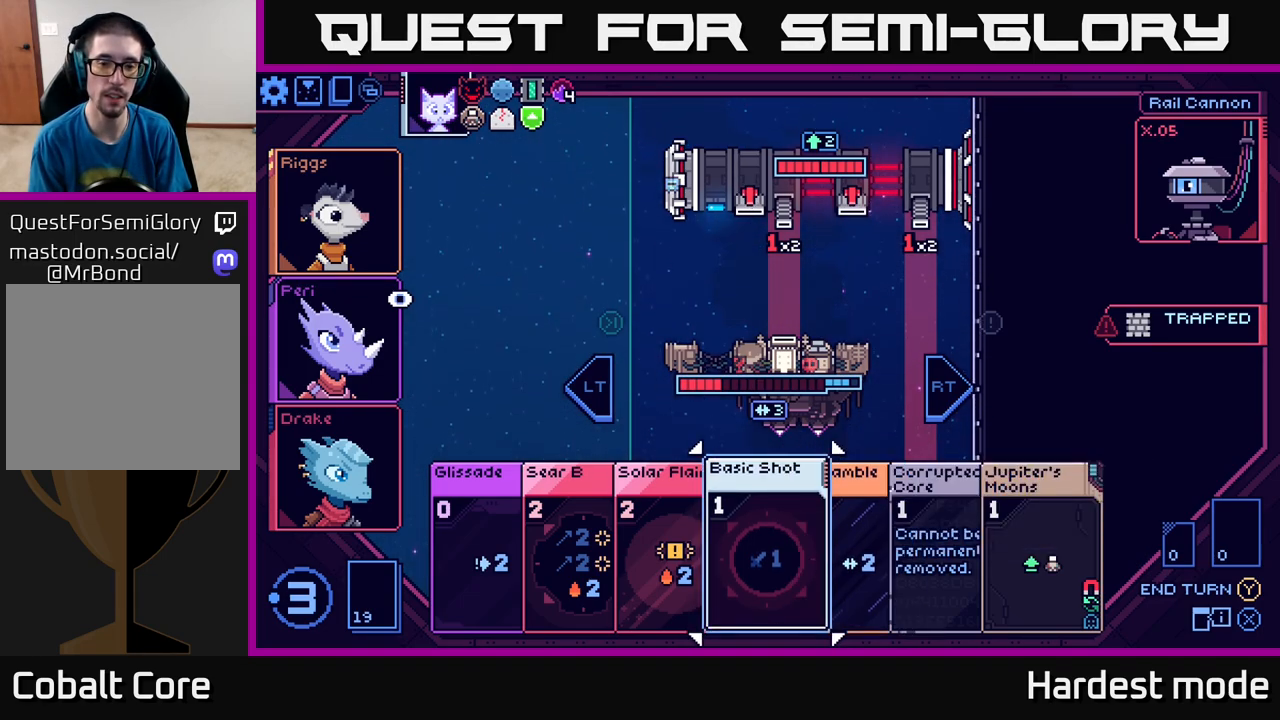
{"buttons": [], "left_stick": "center", "right_stick": "center", "events": []}
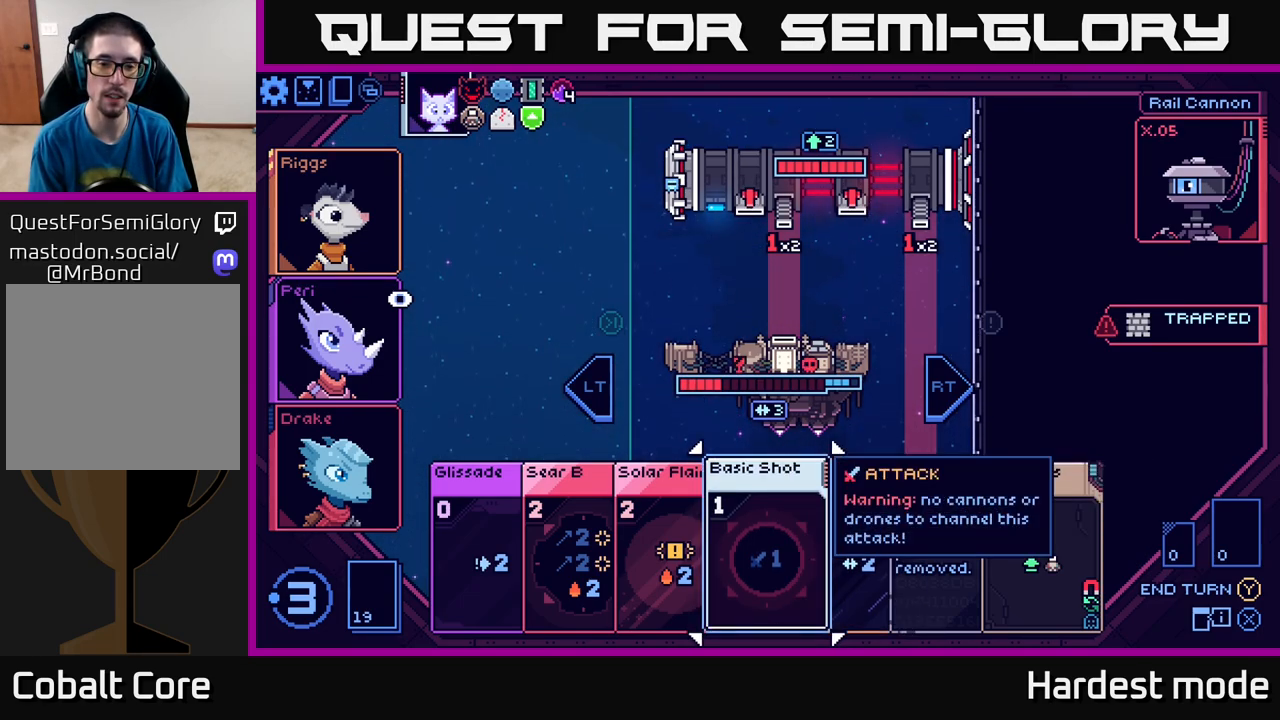
{"buttons": [], "left_stick": "right", "right_stick": "center", "events": [[83, "left_stick", "left"], [250, "left_stick", "center"], [433, "left_stick", "right"]]}
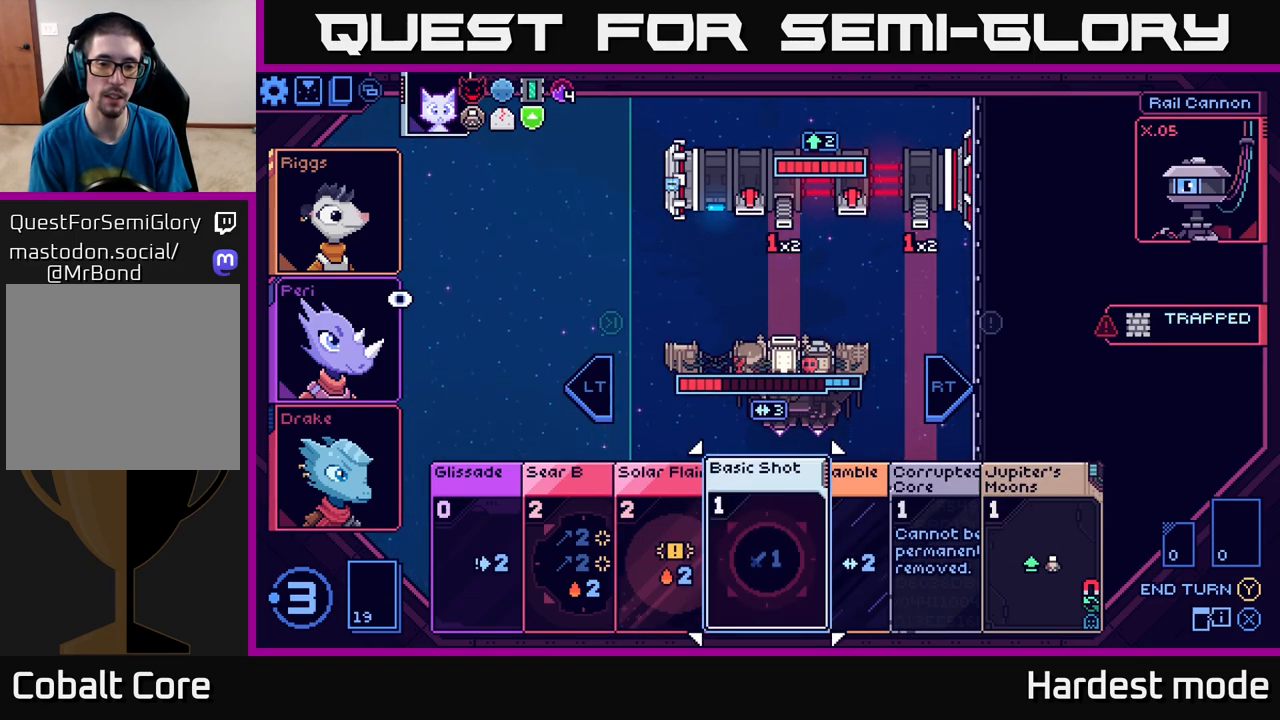
{"buttons": [], "left_stick": "center", "right_stick": "center", "events": [[100, "left_stick", "center"], [333, "left_stick", "right"], [483, "left_stick", "center"]]}
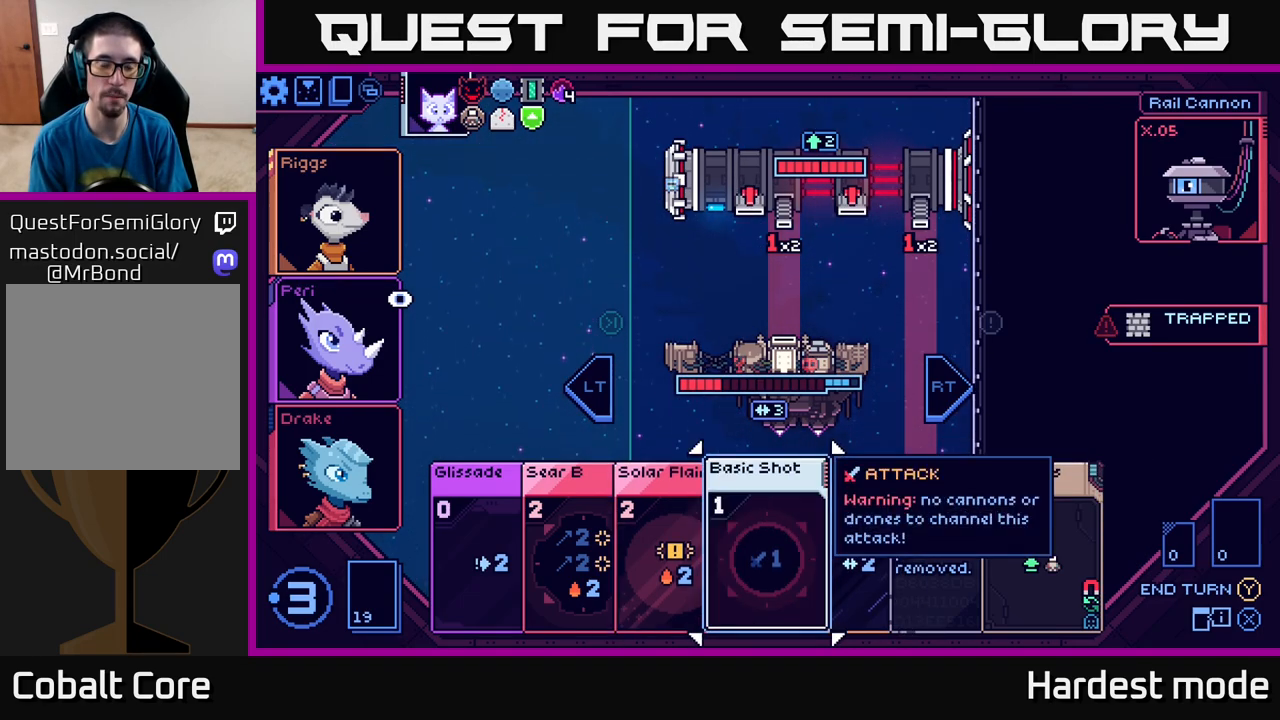
{"buttons": [], "left_stick": "center", "right_stick": "center", "events": [[217, "left_stick", "left"], [400, "left_stick", "center"]]}
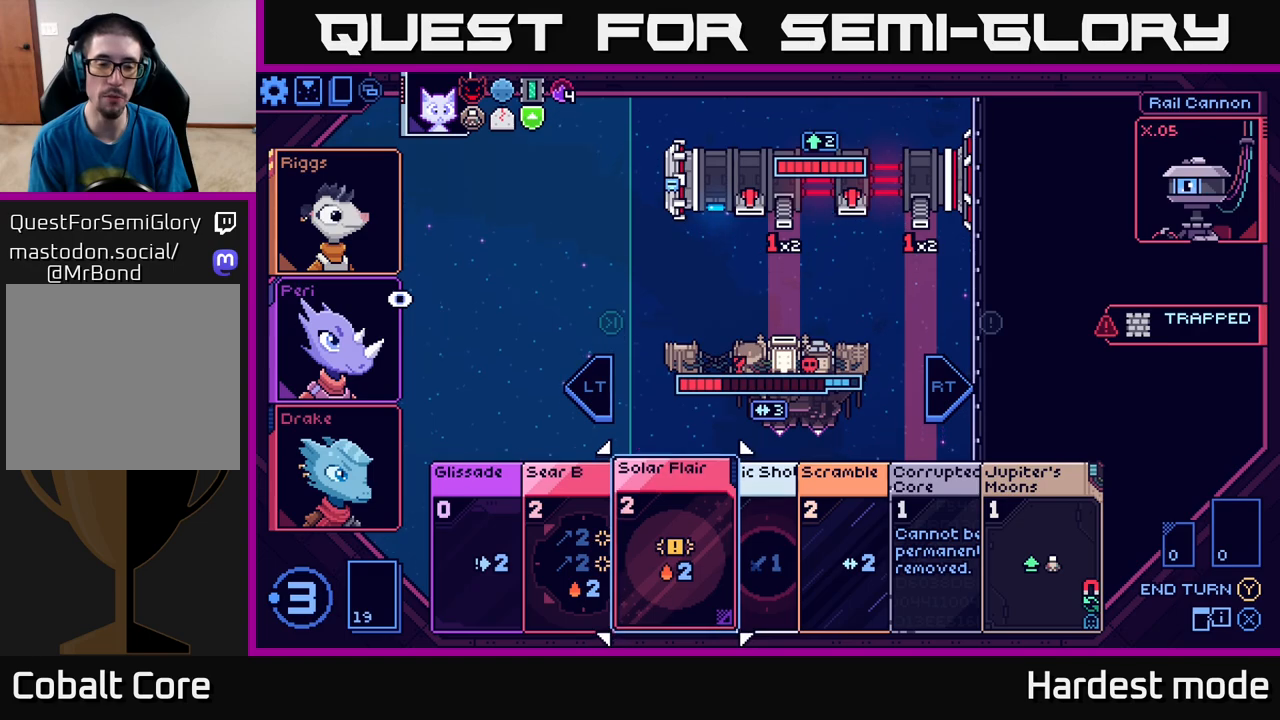
{"buttons": [], "left_stick": "center", "right_stick": "center", "events": [[133, "left_stick", "left"], [283, "left_stick", "center"]]}
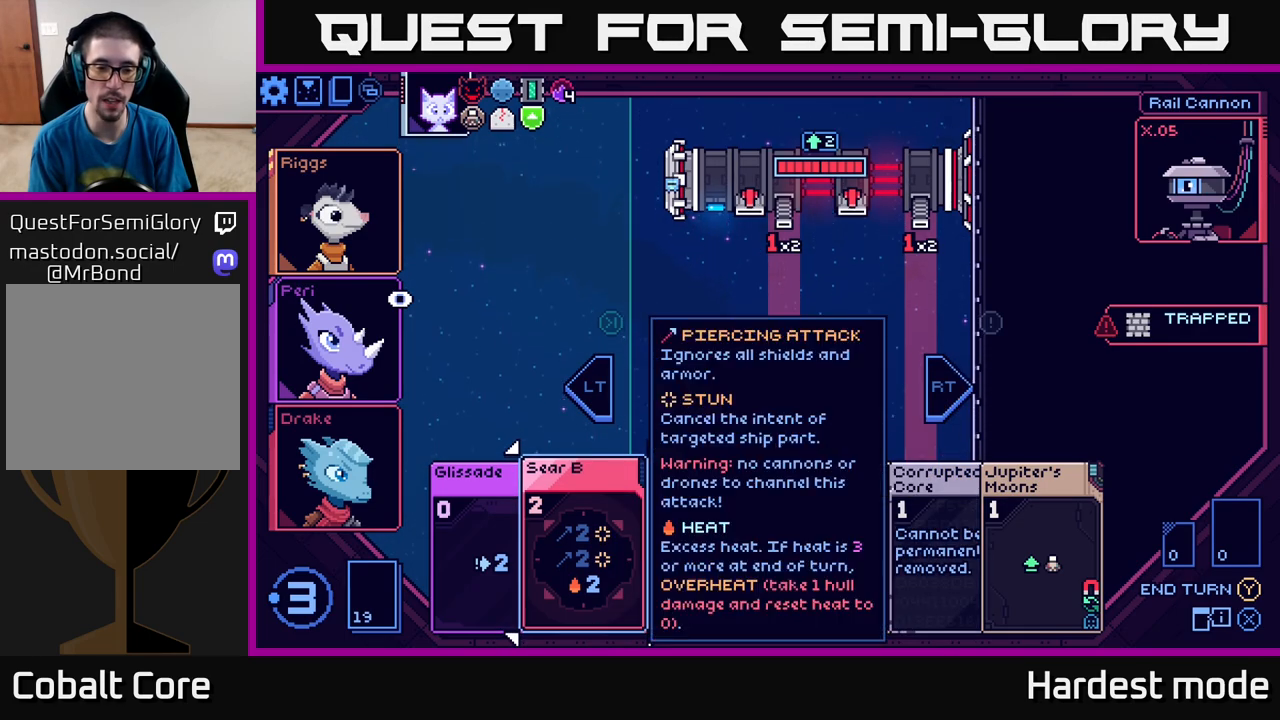
{"buttons": [], "left_stick": "right", "right_stick": "center", "events": [[350, "left_stick", "right"]]}
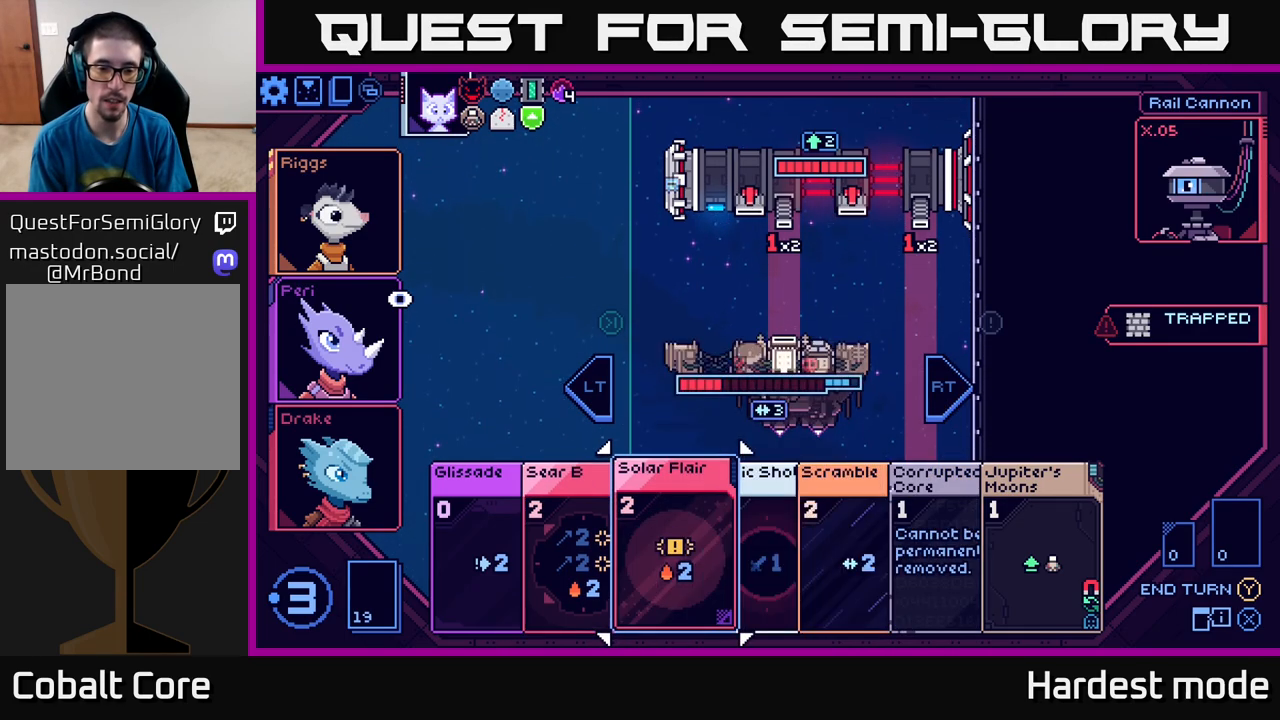
{"buttons": [], "left_stick": "center", "right_stick": "center", "events": [[17, "left_stick", "center"]]}
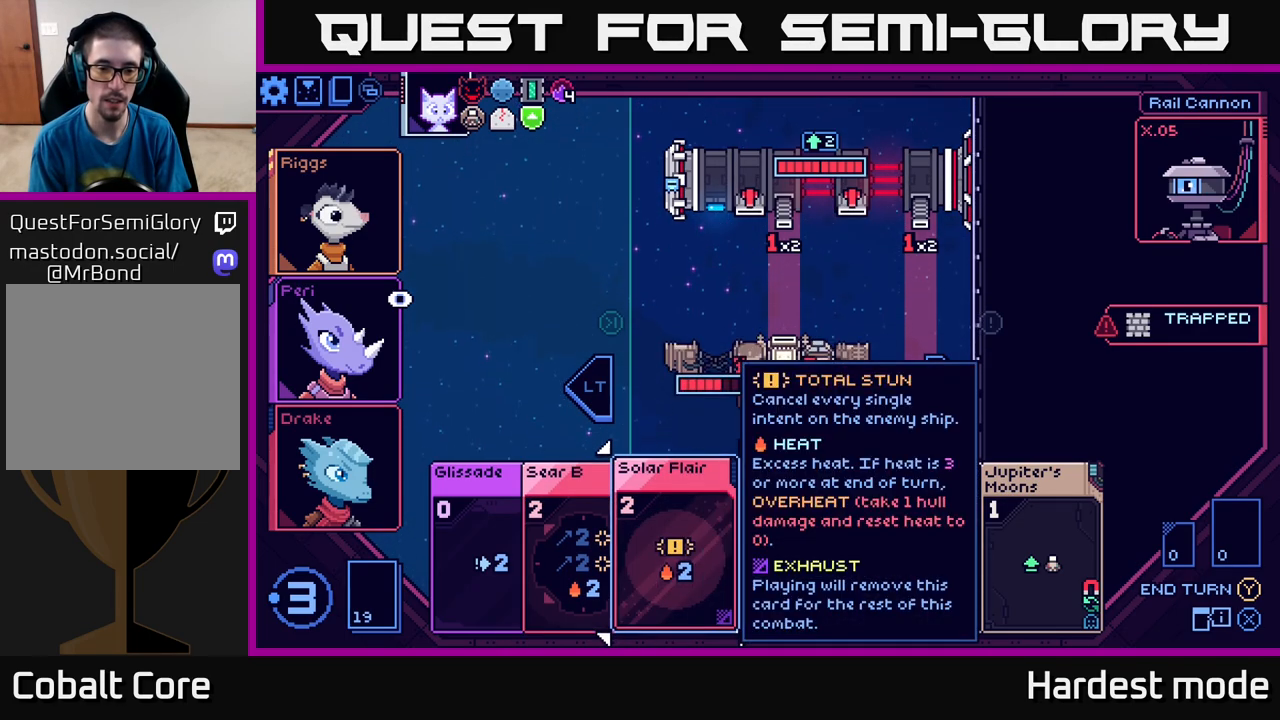
{"buttons": [], "left_stick": "center", "right_stick": "center", "events": []}
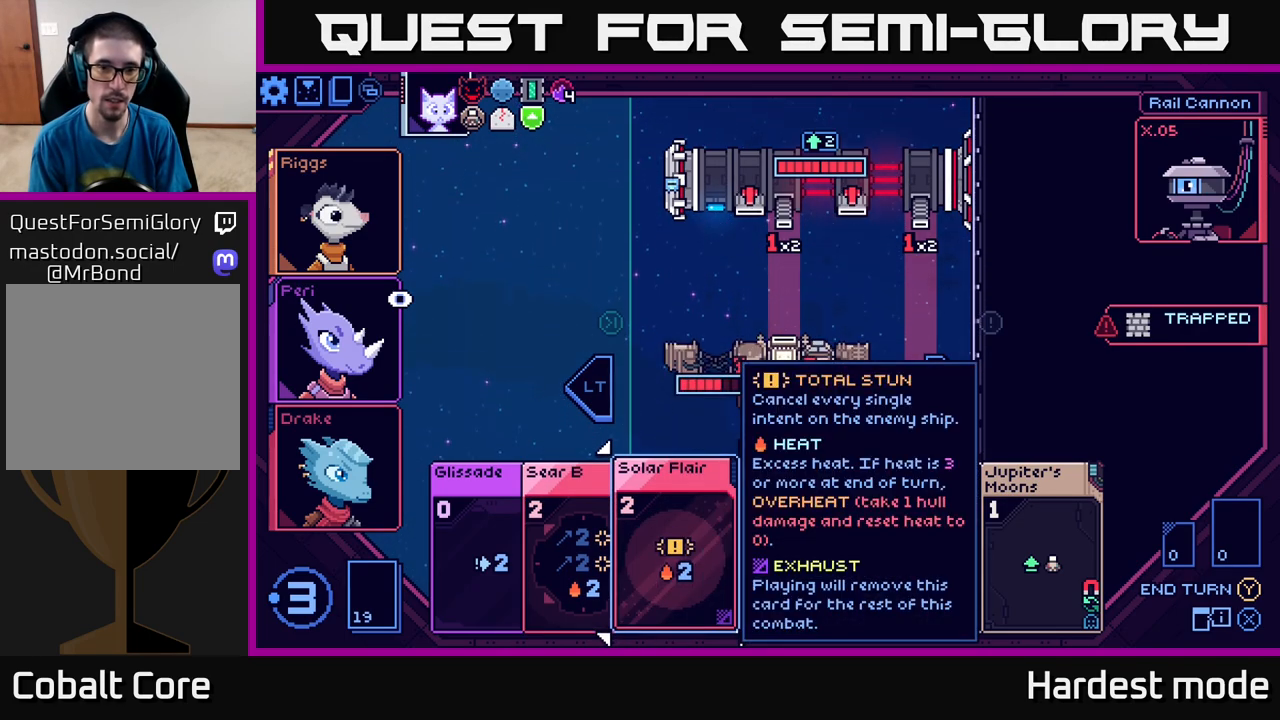
{"buttons": [], "left_stick": "center", "right_stick": "center", "events": []}
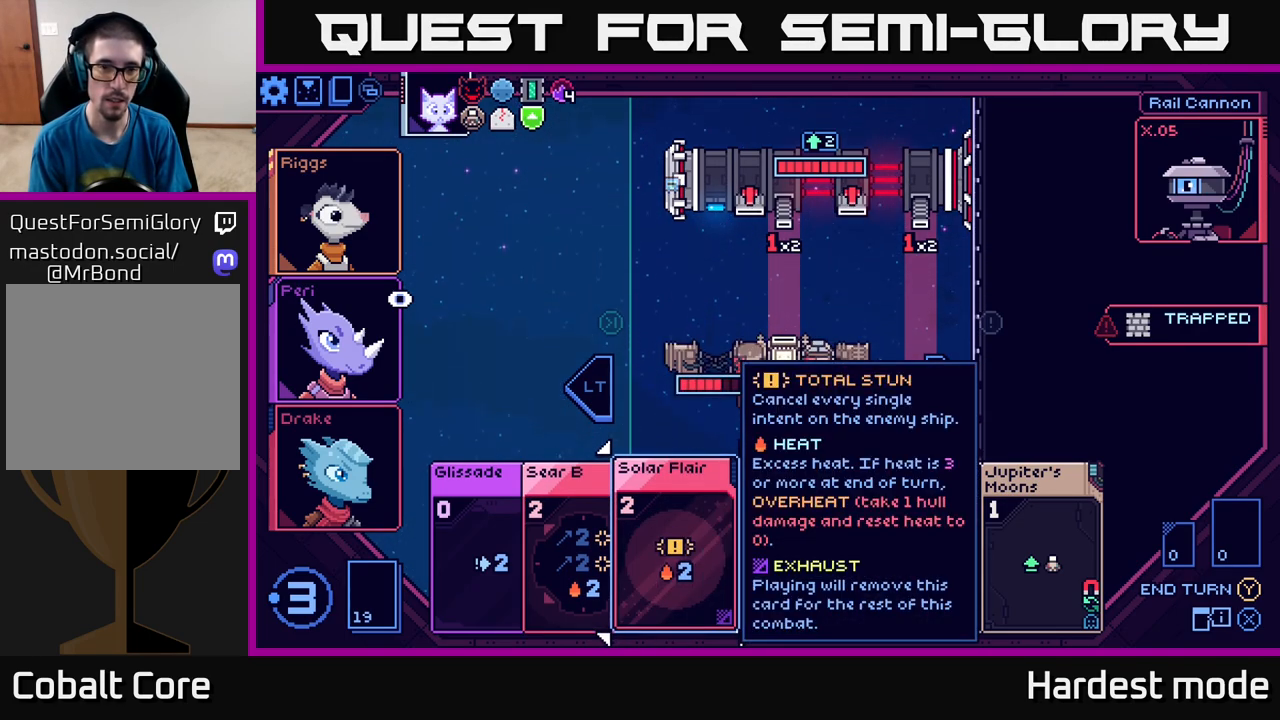
{"buttons": [], "left_stick": "center", "right_stick": "center", "events": [[83, "left_stick", "right"], [267, "left_stick", "center"]]}
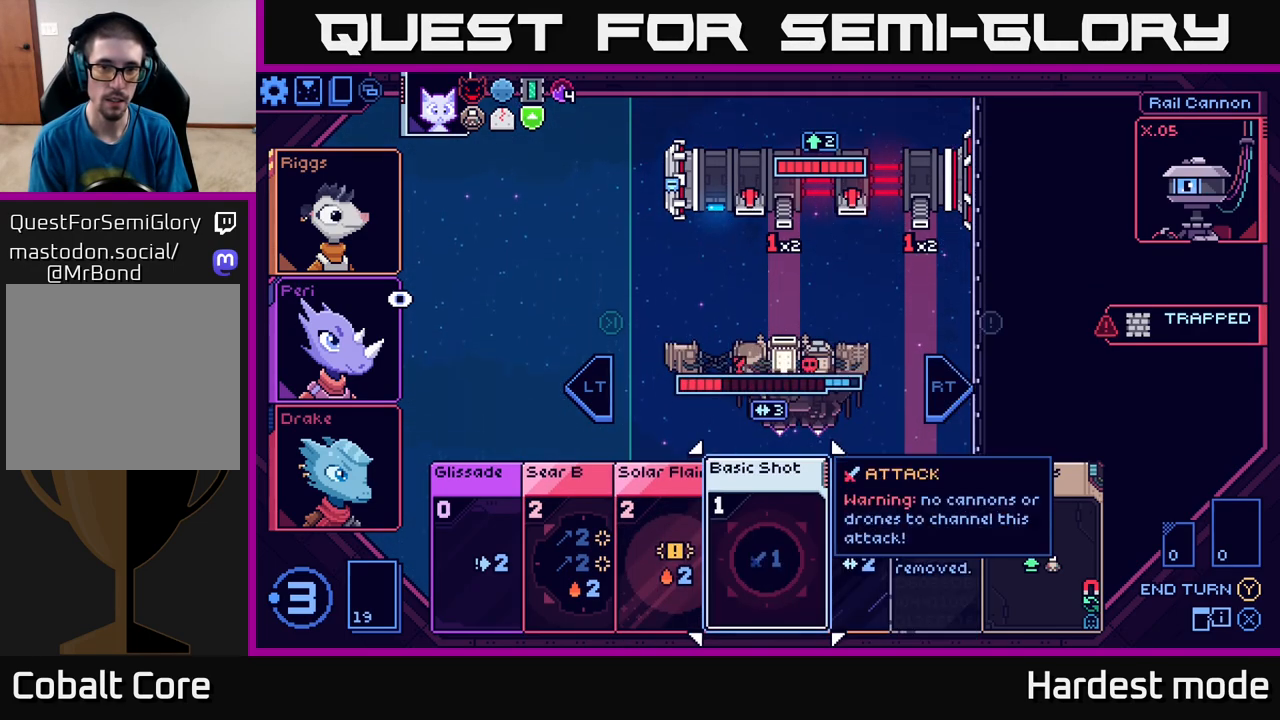
{"buttons": [], "left_stick": "center", "right_stick": "center", "events": []}
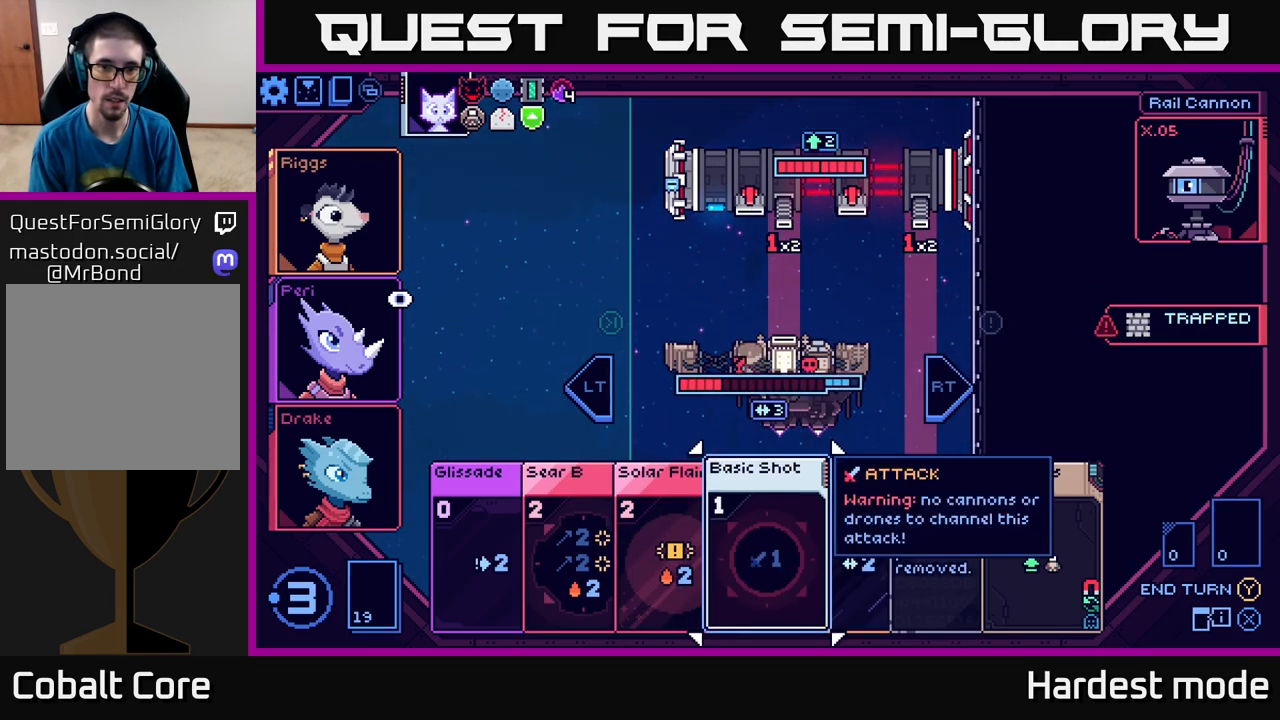
{"buttons": [], "left_stick": "center", "right_stick": "center", "events": []}
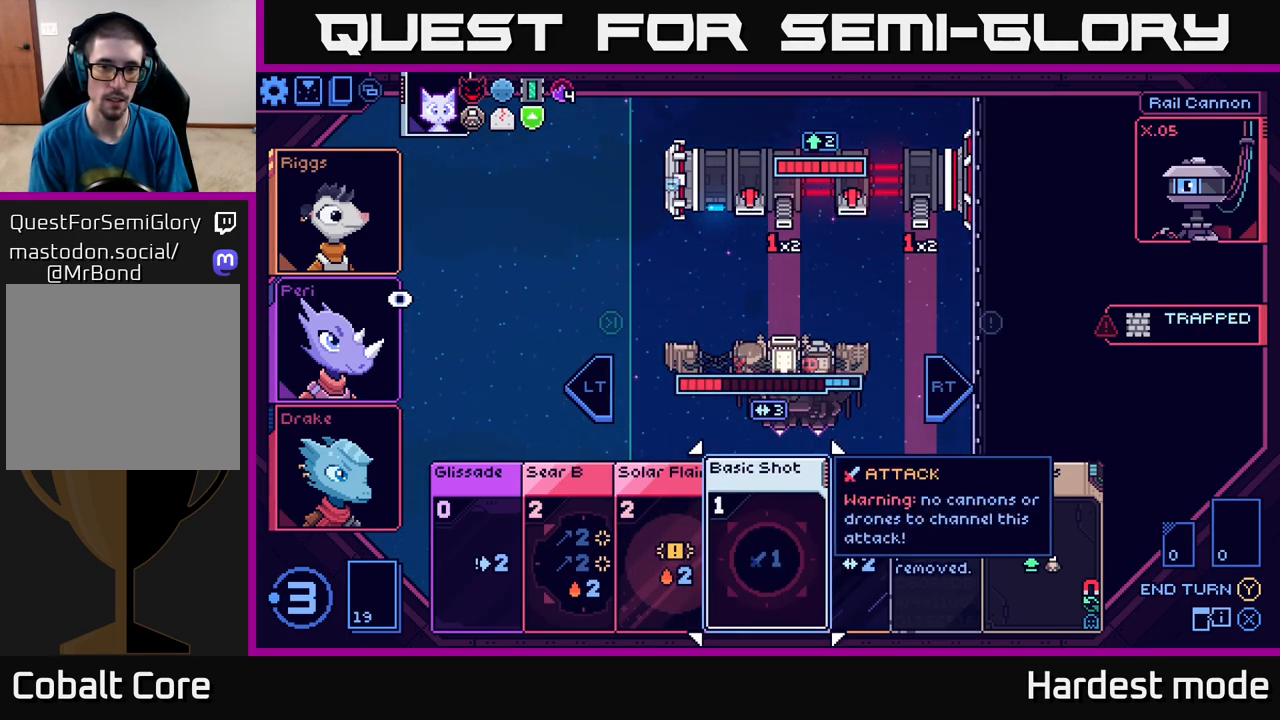
{"buttons": [], "left_stick": "center", "right_stick": "center", "events": []}
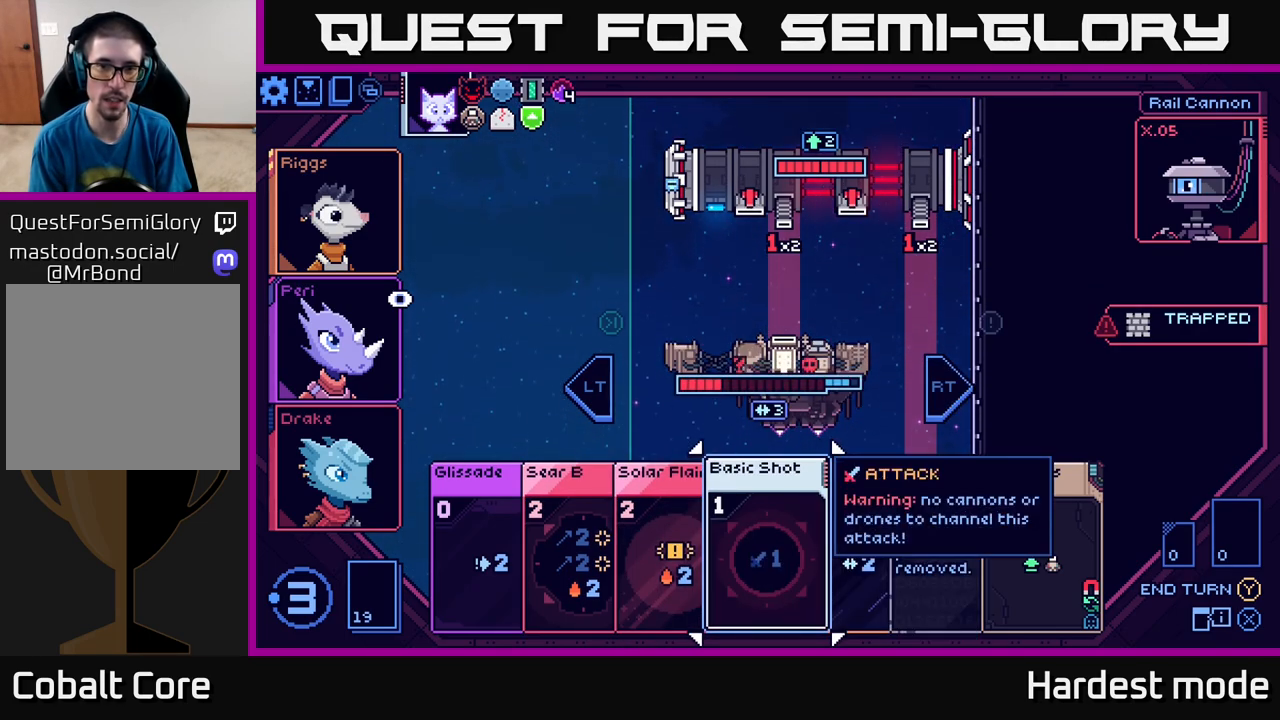
{"buttons": [], "left_stick": "center", "right_stick": "center", "events": []}
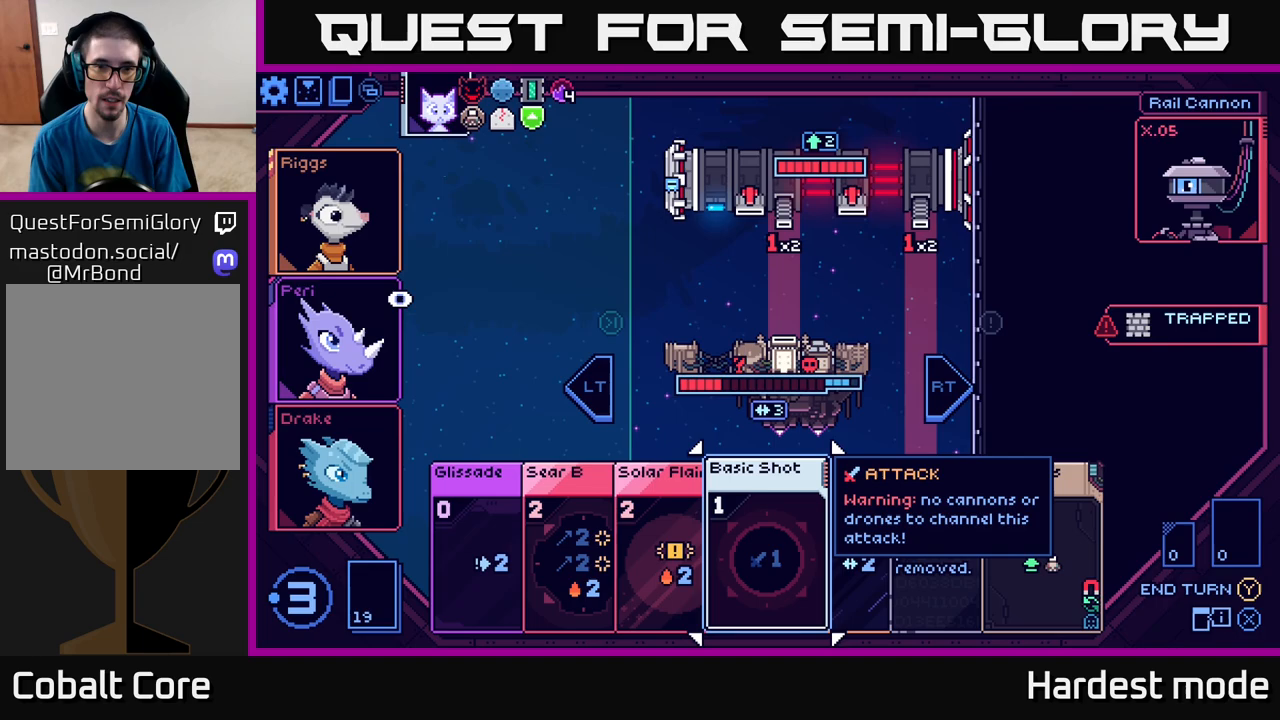
{"buttons": [], "left_stick": "center", "right_stick": "center", "events": []}
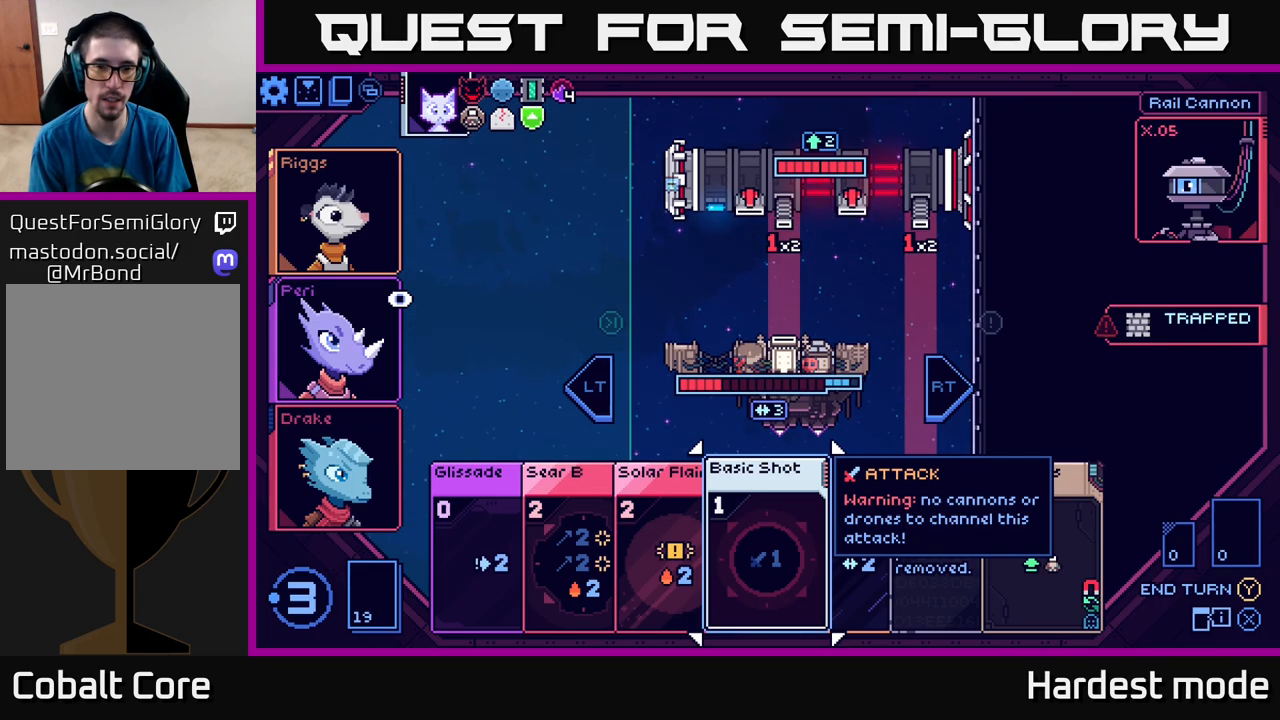
{"buttons": [], "left_stick": "right", "right_stick": "center", "events": [[500, "left_stick", "right"]]}
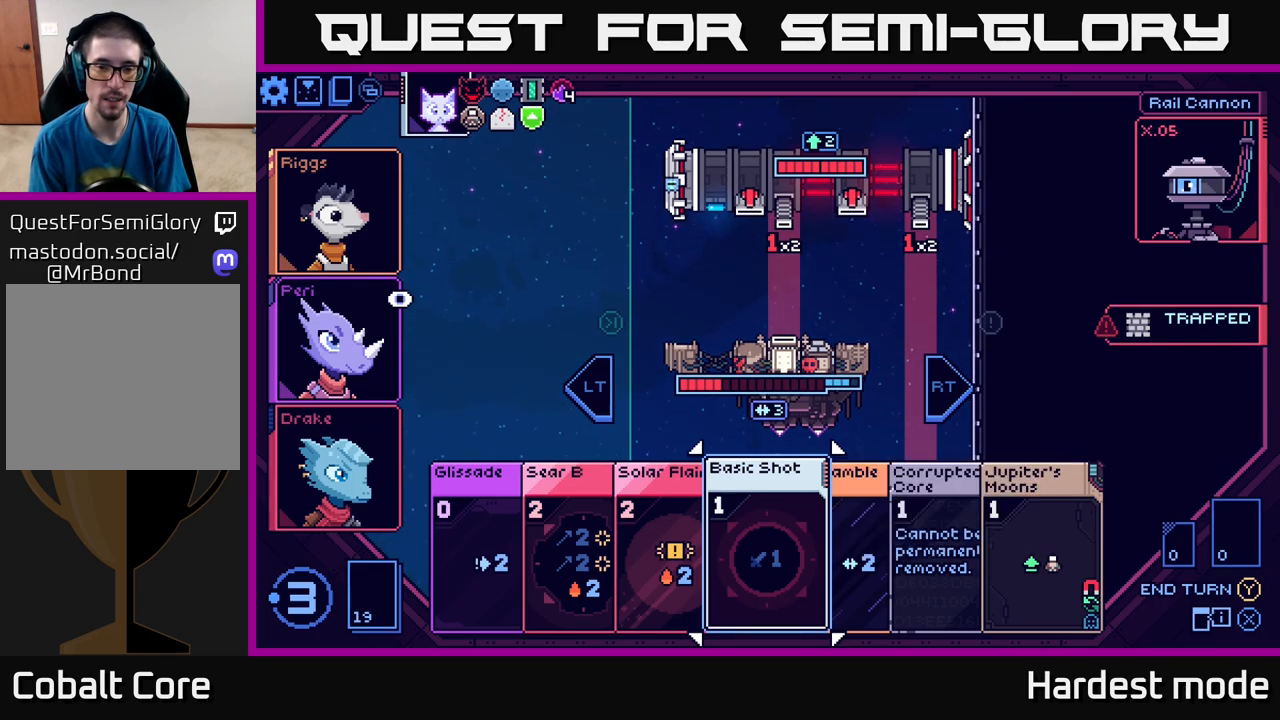
{"buttons": [], "left_stick": "center", "right_stick": "center", "events": [[150, "left_stick", "center"], [250, "left_stick", "right"], [400, "left_stick", "center"]]}
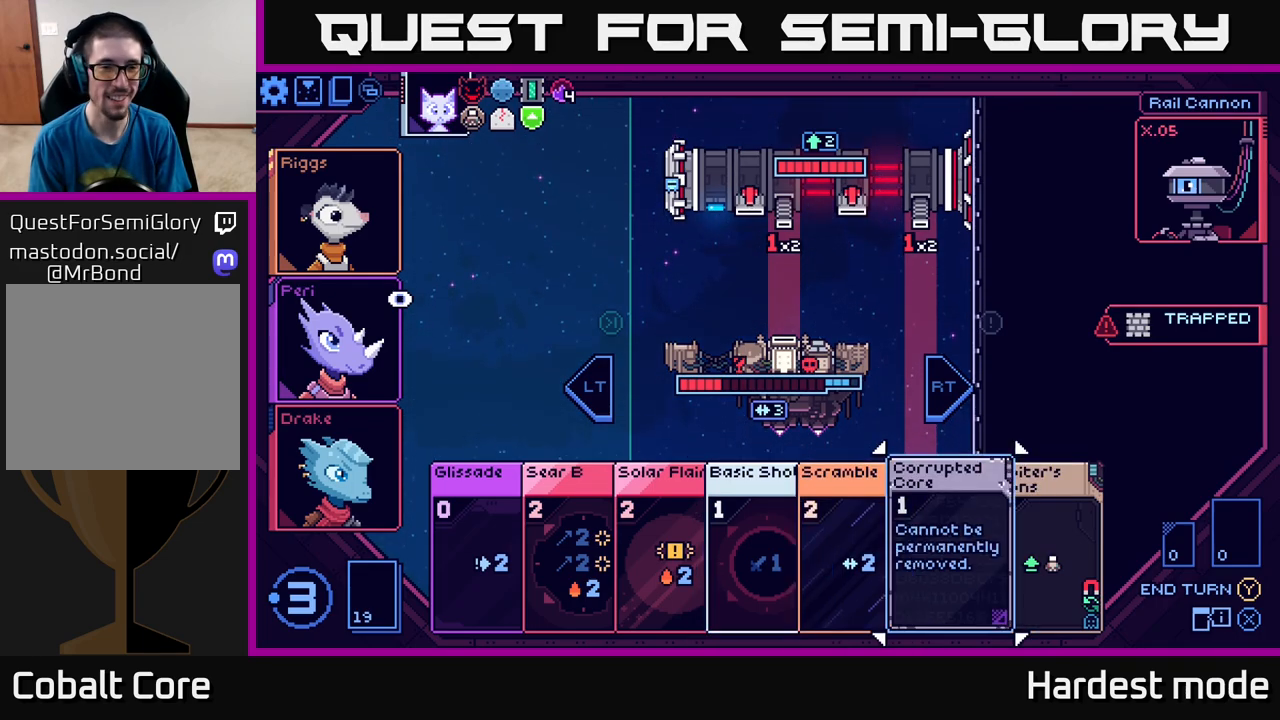
{"buttons": [], "left_stick": "center", "right_stick": "center", "events": [[117, "left_stick", "right"], [317, "left_stick", "left"], [483, "left_stick", "center"]]}
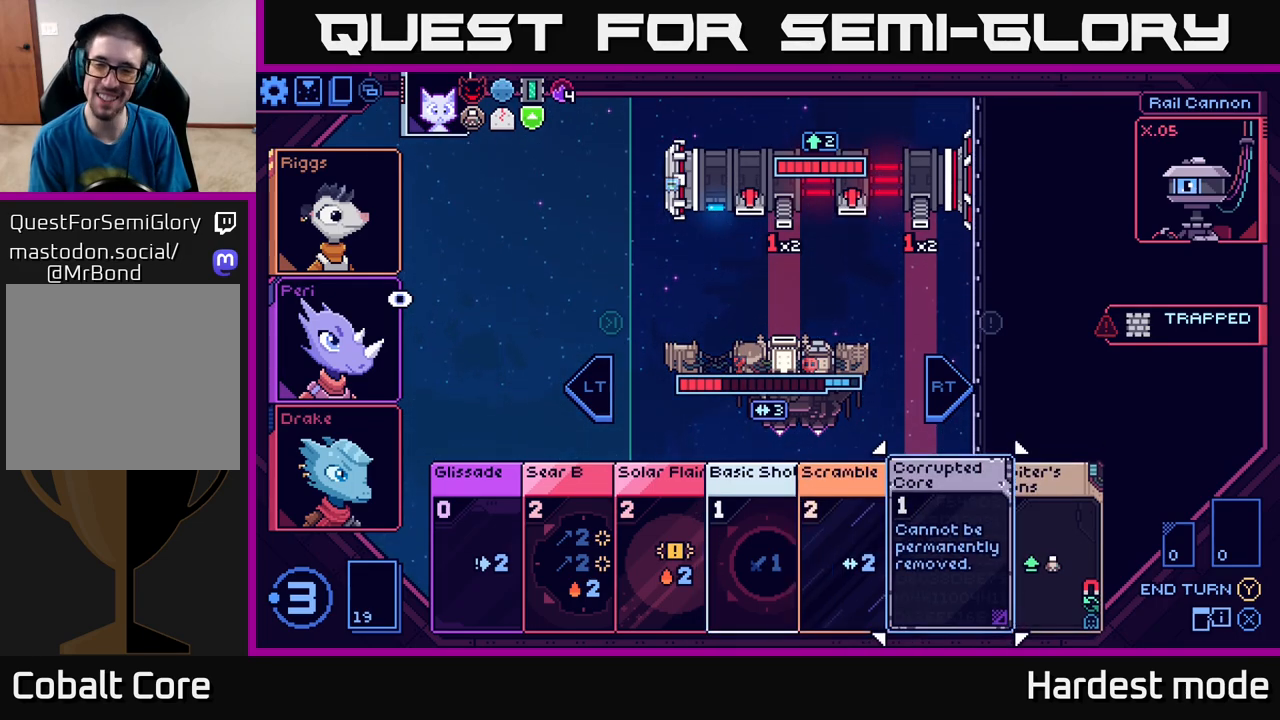
{"buttons": [], "left_stick": "center", "right_stick": "center", "events": [[83, "left_stick", "left"], [217, "left_stick", "center"], [317, "left_stick", "left"], [467, "left_stick", "center"]]}
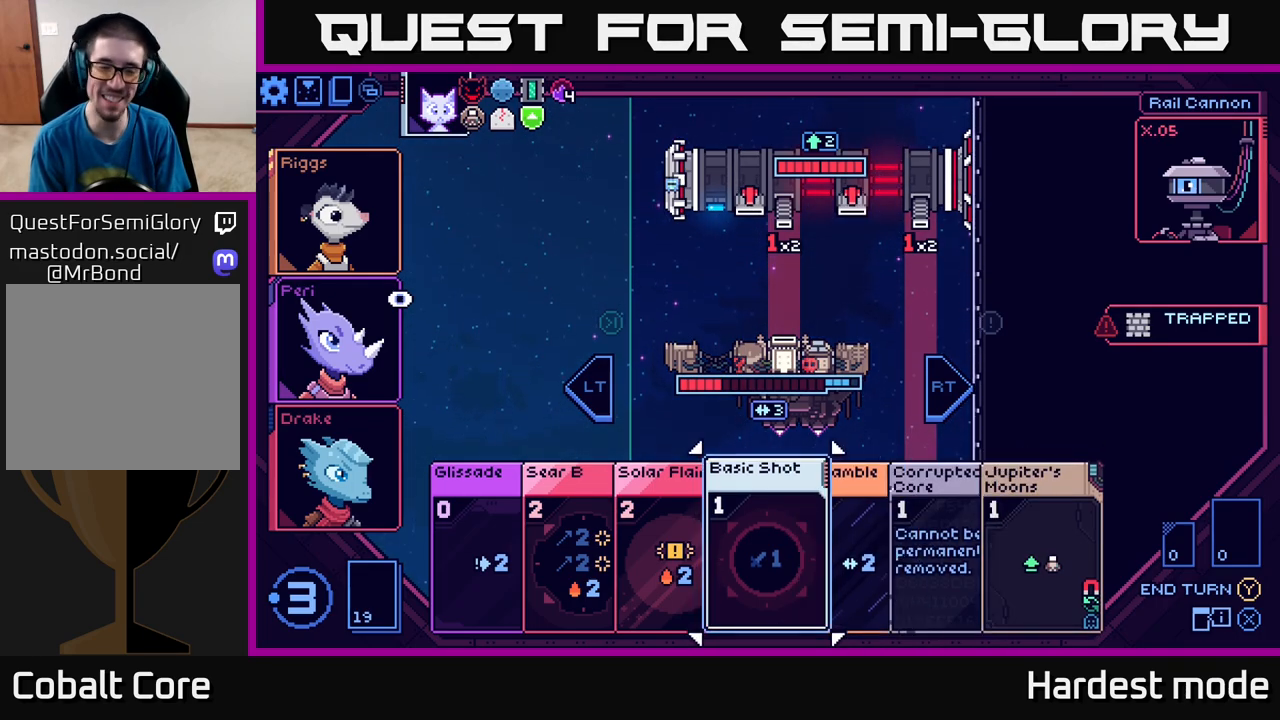
{"buttons": [], "left_stick": "center", "right_stick": "center", "events": [[333, "left_stick", "left"], [483, "left_stick", "center"]]}
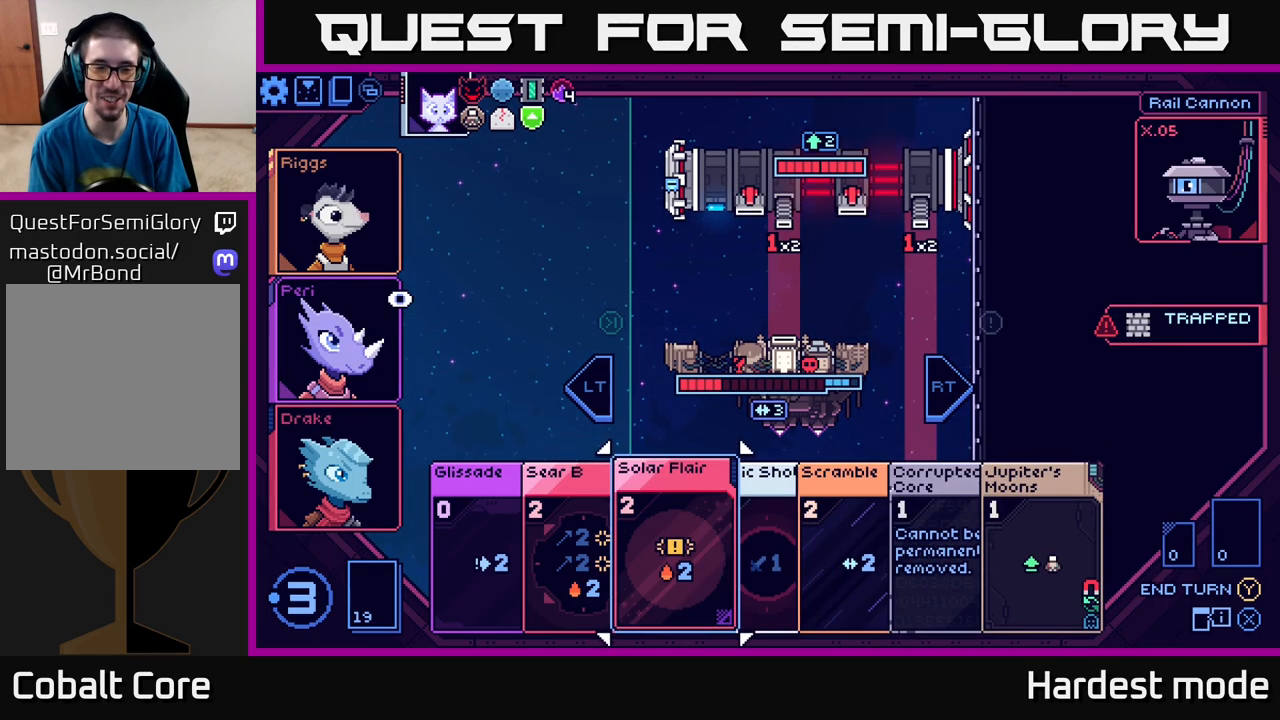
{"buttons": [], "left_stick": "left", "right_stick": "center", "events": [[100, "left_stick", "left"], [250, "left_stick", "center"], [367, "left_stick", "left"]]}